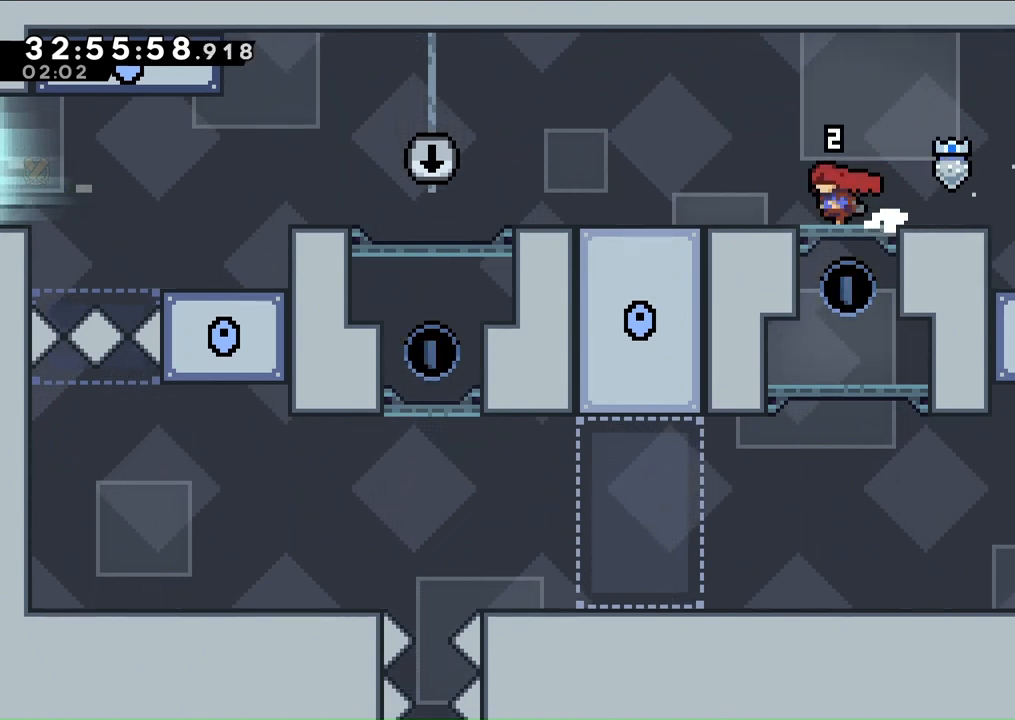
Gameplay with a controller (Xbox layout); each line is a JSON object with the inputs held at the frame after it. "events" lists button and stick changes between this image and that frame as [ms after this image, input, new state], when the widget could be followed in between. Not read: L3 R2 R3.
{"buttons": ["DPAD_LEFT"], "left_stick": "center", "right_stick": "center", "events": []}
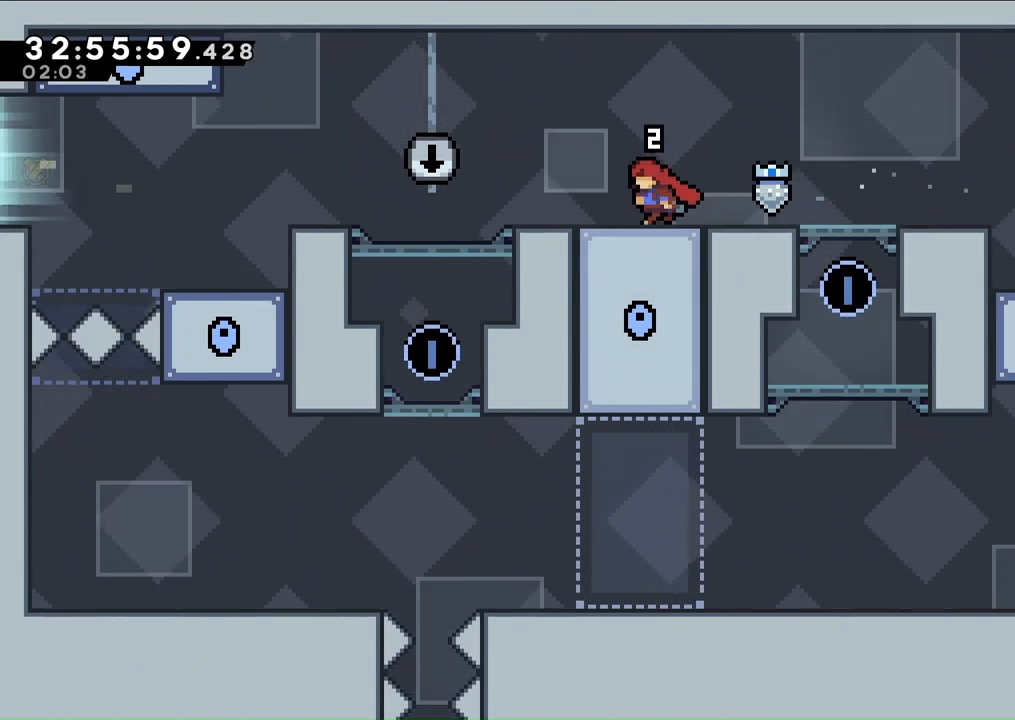
{"buttons": ["DPAD_LEFT"], "left_stick": "center", "right_stick": "center", "events": [[133, "A", "down"], [233, "A", "up"]]}
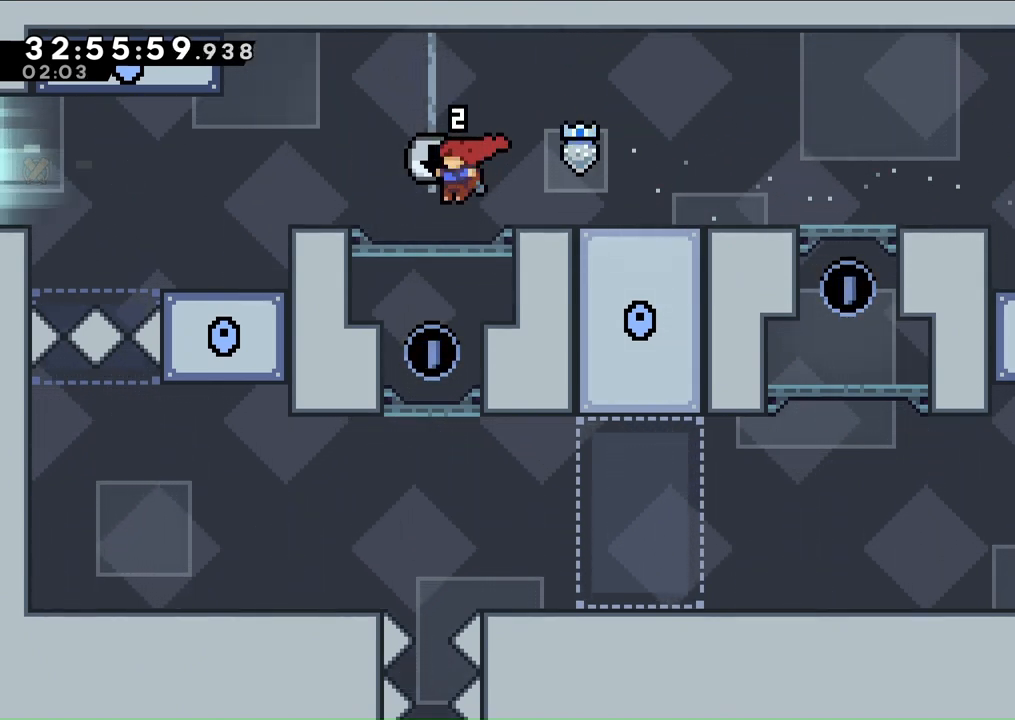
{"buttons": ["DPAD_RIGHT"], "left_stick": "center", "right_stick": "center", "events": [[67, "DPAD_LEFT", "up"], [333, "DPAD_RIGHT", "down"]]}
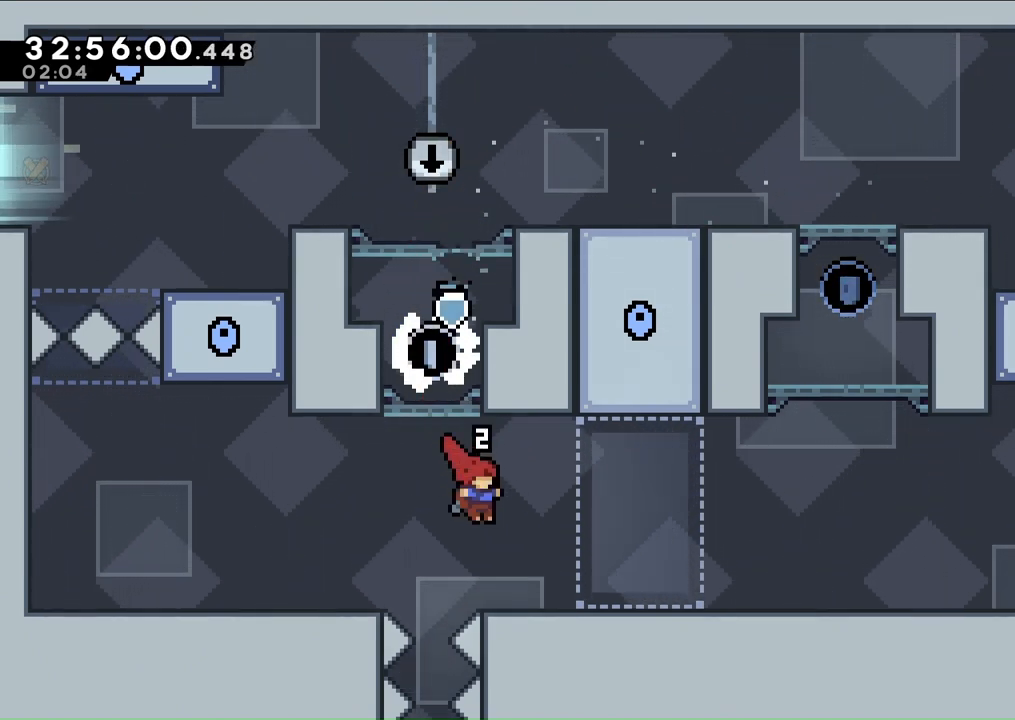
{"buttons": ["DPAD_RIGHT"], "left_stick": "center", "right_stick": "center", "events": []}
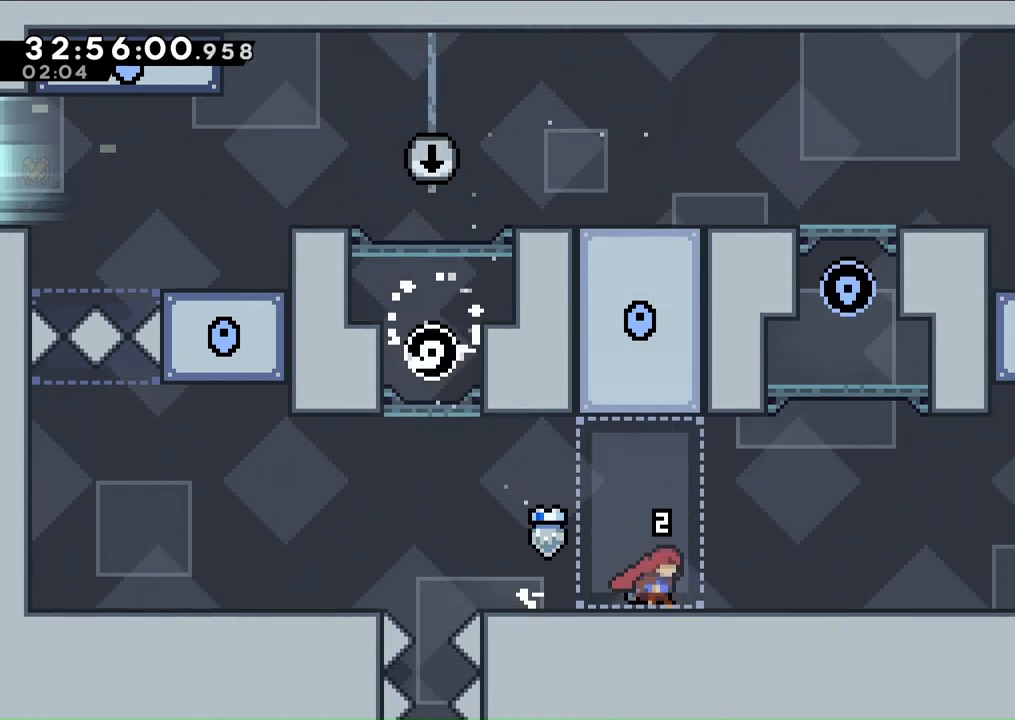
{"buttons": ["DPAD_RIGHT"], "left_stick": "center", "right_stick": "center", "events": []}
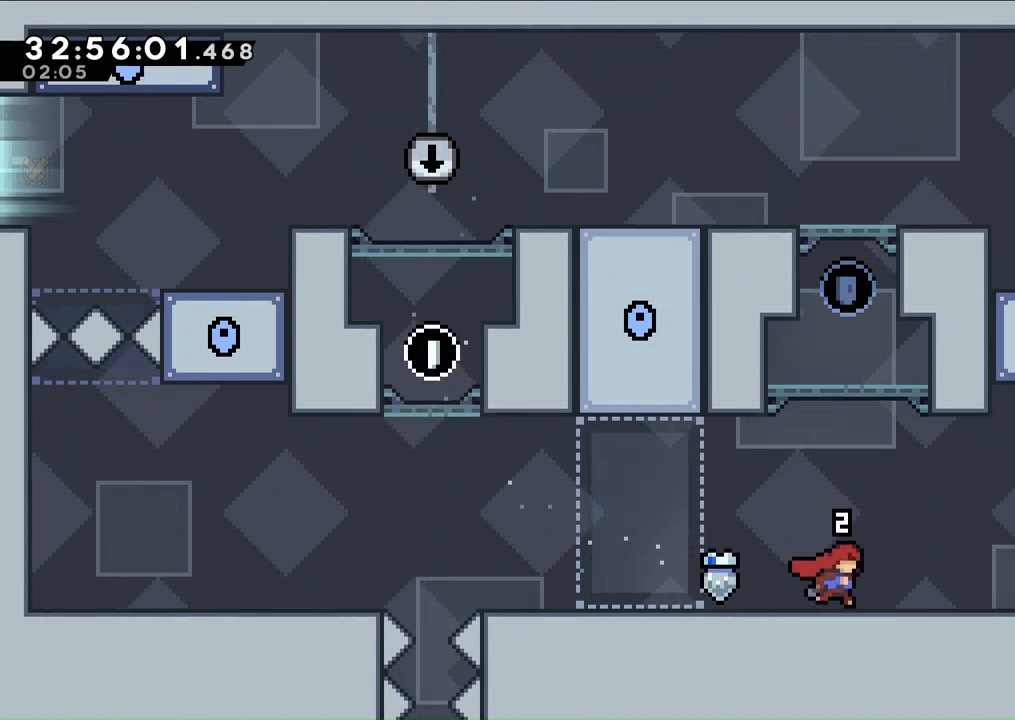
{"buttons": ["R1", "DPAD_RIGHT"], "left_stick": "center", "right_stick": "center", "events": [[200, "A", "down"], [300, "A", "up"], [500, "R1", "down"]]}
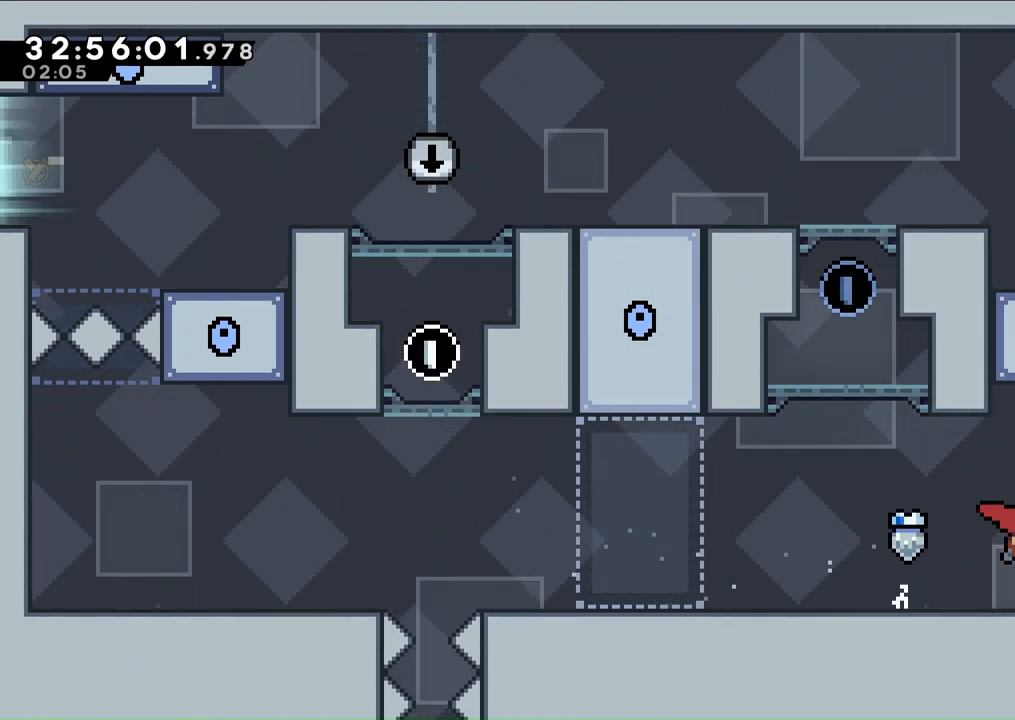
{"buttons": ["R1", "DPAD_RIGHT"], "left_stick": "center", "right_stick": "center"}
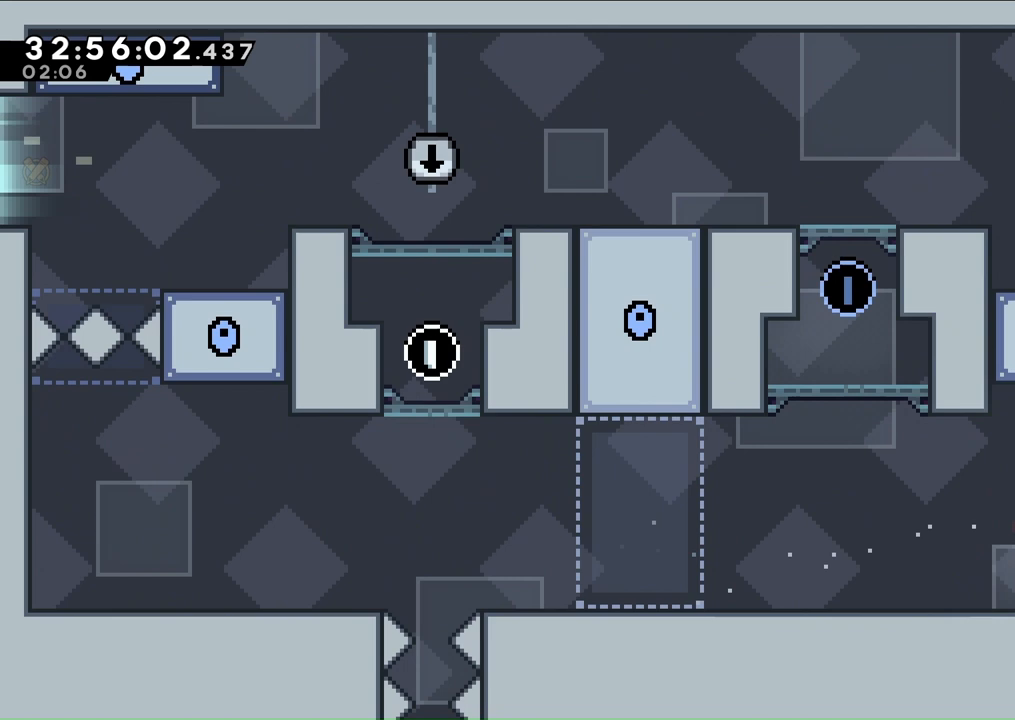
{"buttons": [], "left_stick": "center", "right_stick": "center", "events": [[167, "DPAD_RIGHT", "up"], [167, "R1", "up"]]}
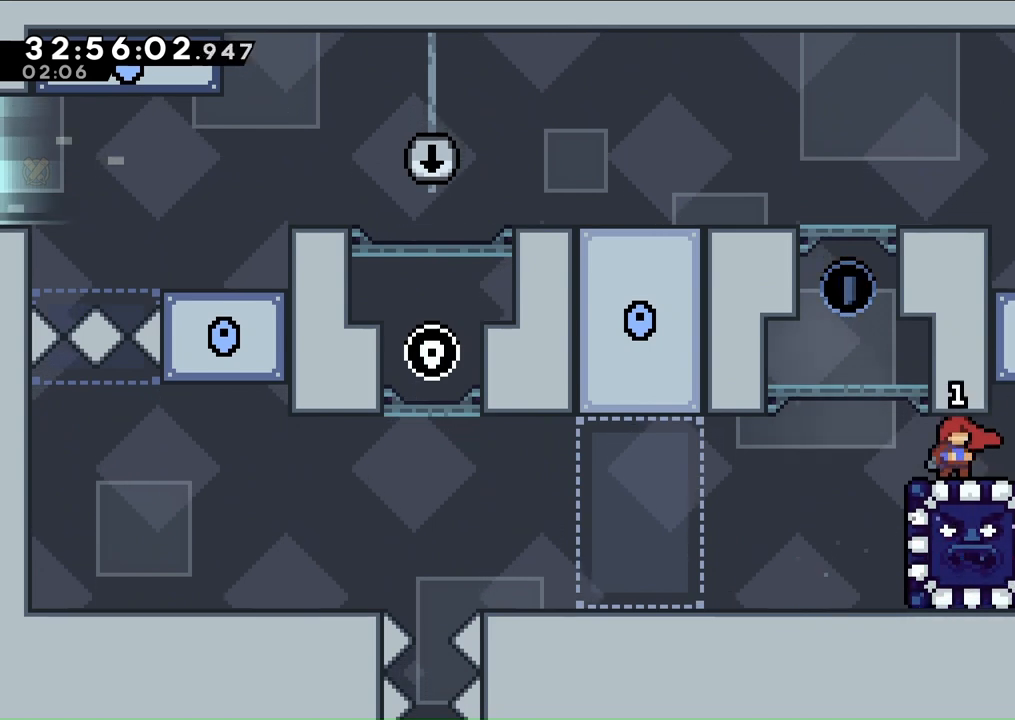
{"buttons": ["L2"], "left_stick": "center", "right_stick": "center", "events": [[67, "A", "down"], [67, "DPAD_LEFT", "down"], [200, "L2", "down"], [267, "A", "up"], [333, "DPAD_LEFT", "up"]]}
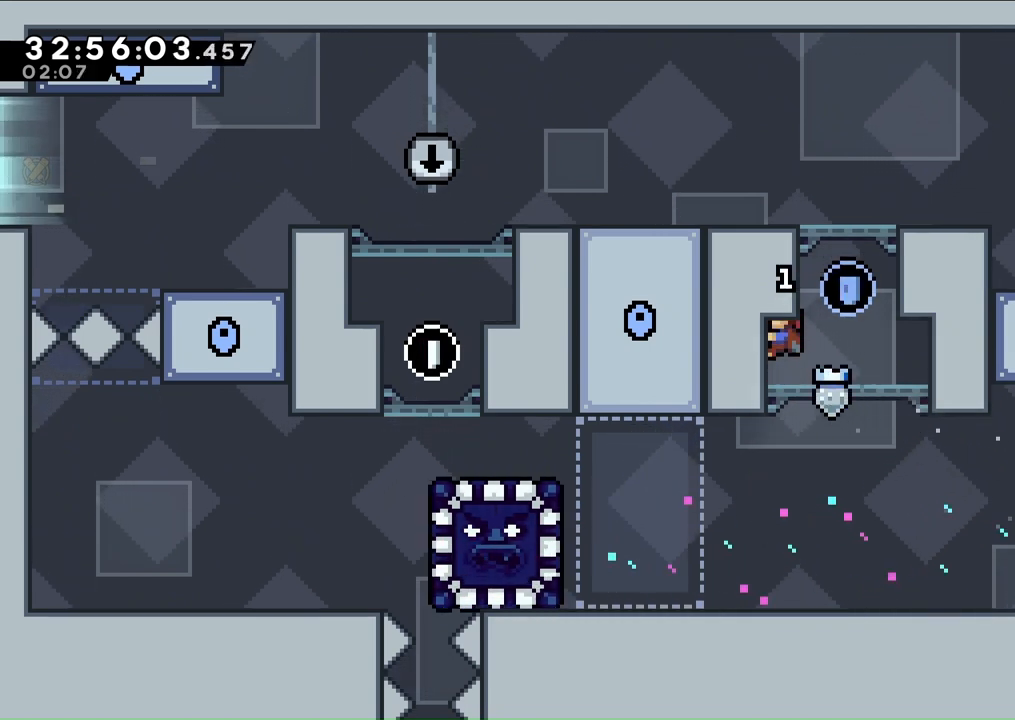
{"buttons": ["L2", "DPAD_LEFT"], "left_stick": "center", "right_stick": "center", "events": [[33, "DPAD_RIGHT", "down"], [67, "L2", "up"], [233, "DPAD_RIGHT", "up"], [300, "A", "down"], [433, "DPAD_LEFT", "down"], [500, "A", "up"], [500, "L2", "down"]]}
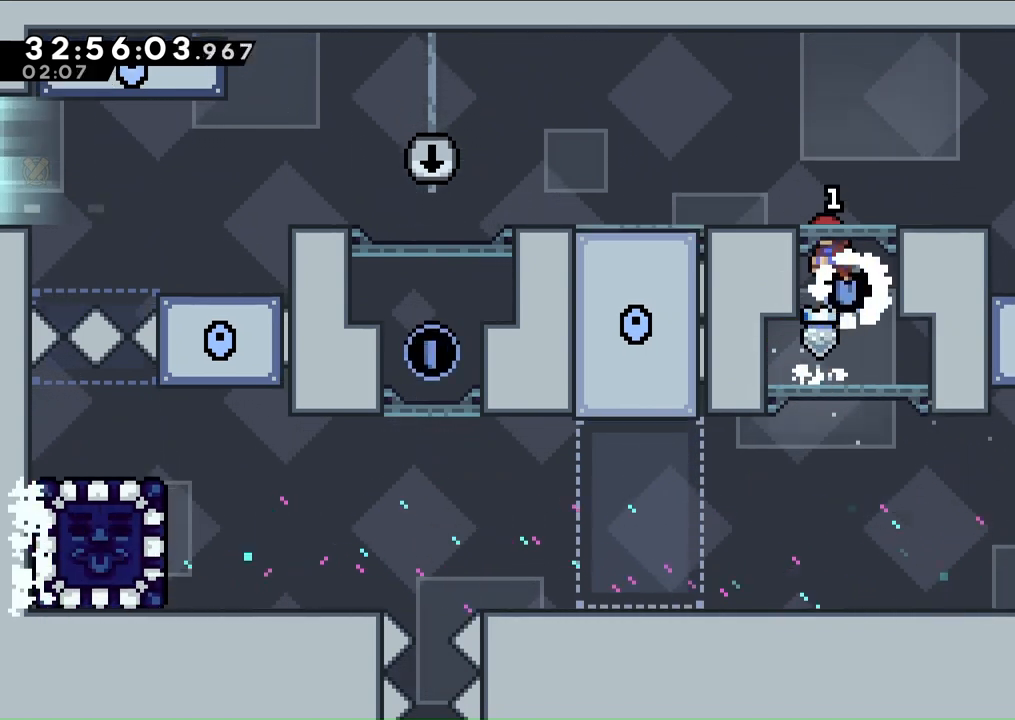
{"buttons": ["DPAD_LEFT"], "left_stick": "center", "right_stick": "center", "events": [[100, "A", "down"], [233, "A", "up"], [267, "L2", "up"]]}
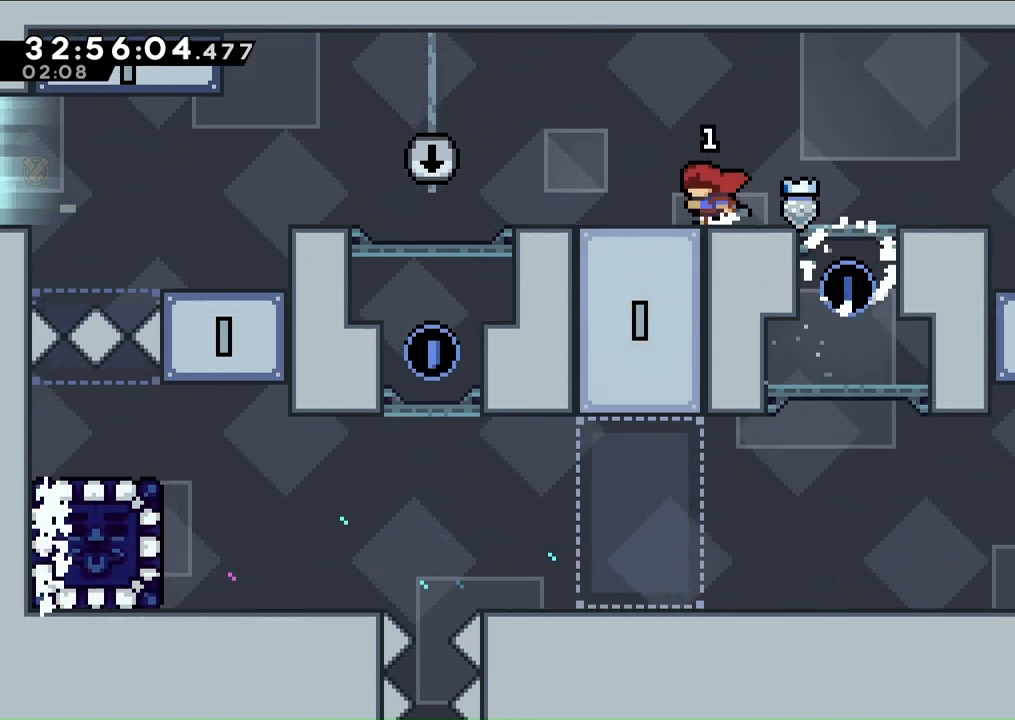
{"buttons": ["A", "DPAD_LEFT"], "left_stick": "center", "right_stick": "center", "events": [[433, "A", "down"]]}
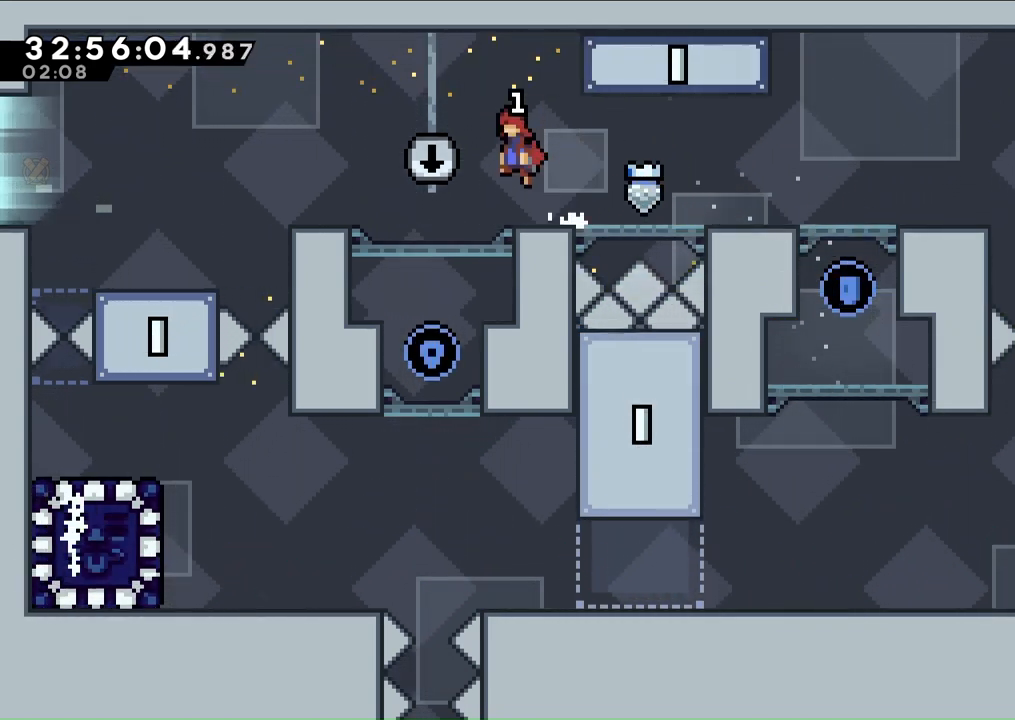
{"buttons": [], "left_stick": "center", "right_stick": "center", "events": [[33, "A", "up"], [200, "DPAD_LEFT", "up"]]}
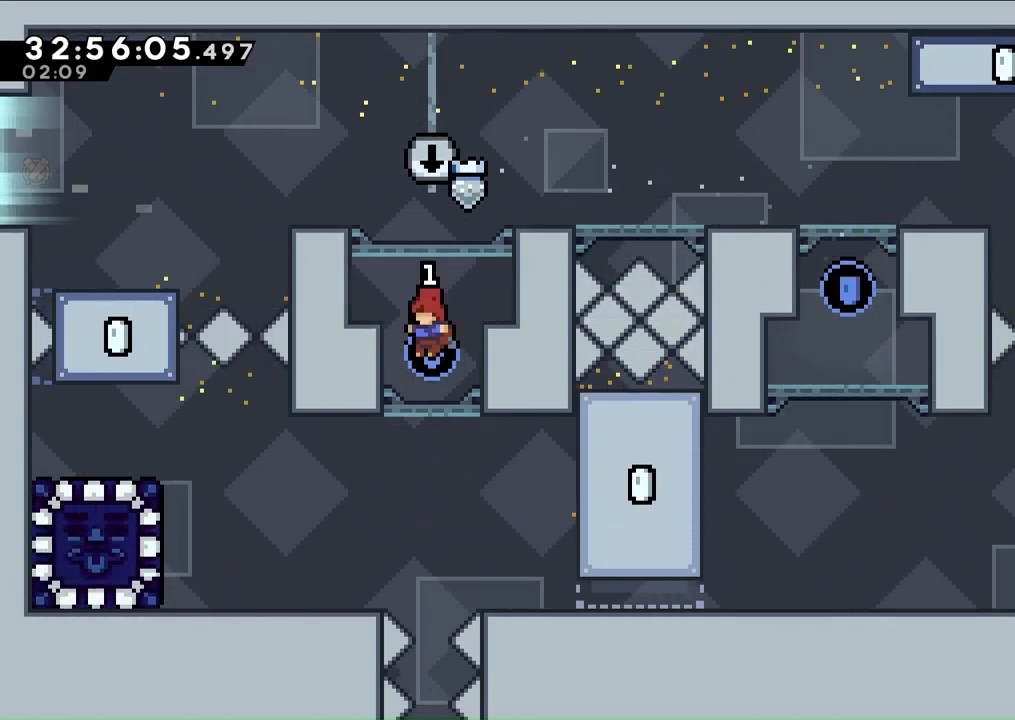
{"buttons": ["A", "DPAD_LEFT"], "left_stick": "center", "right_stick": "center", "events": [[100, "DPAD_LEFT", "down"], [467, "A", "down"]]}
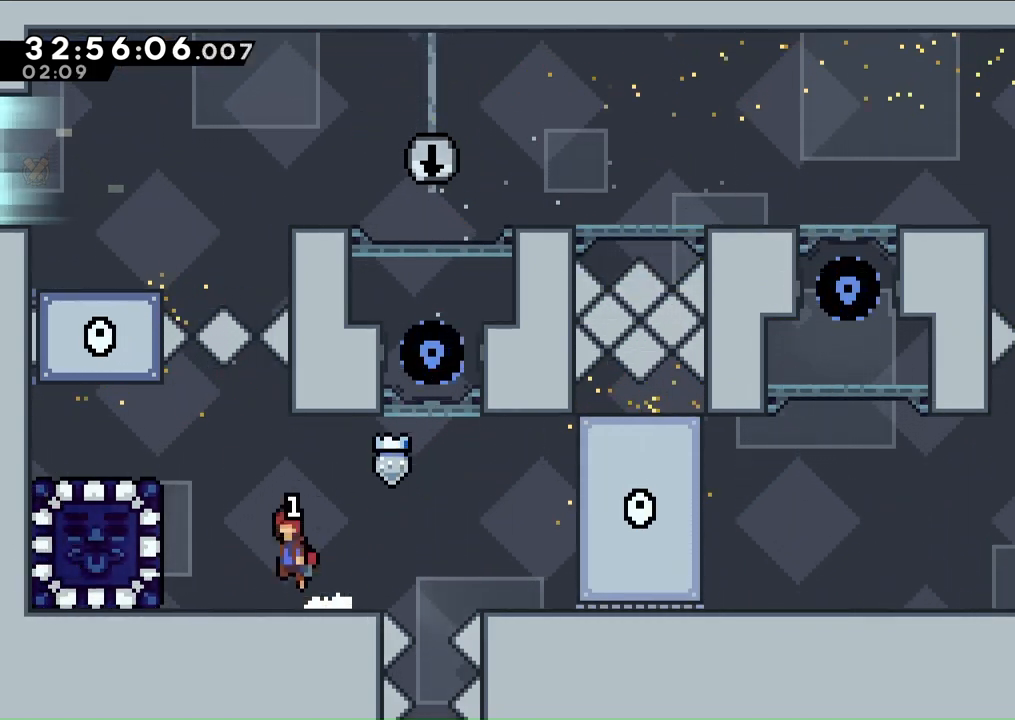
{"buttons": ["R1", "DPAD_LEFT"], "left_stick": "center", "right_stick": "center", "events": [[100, "A", "up"], [233, "R1", "down"]]}
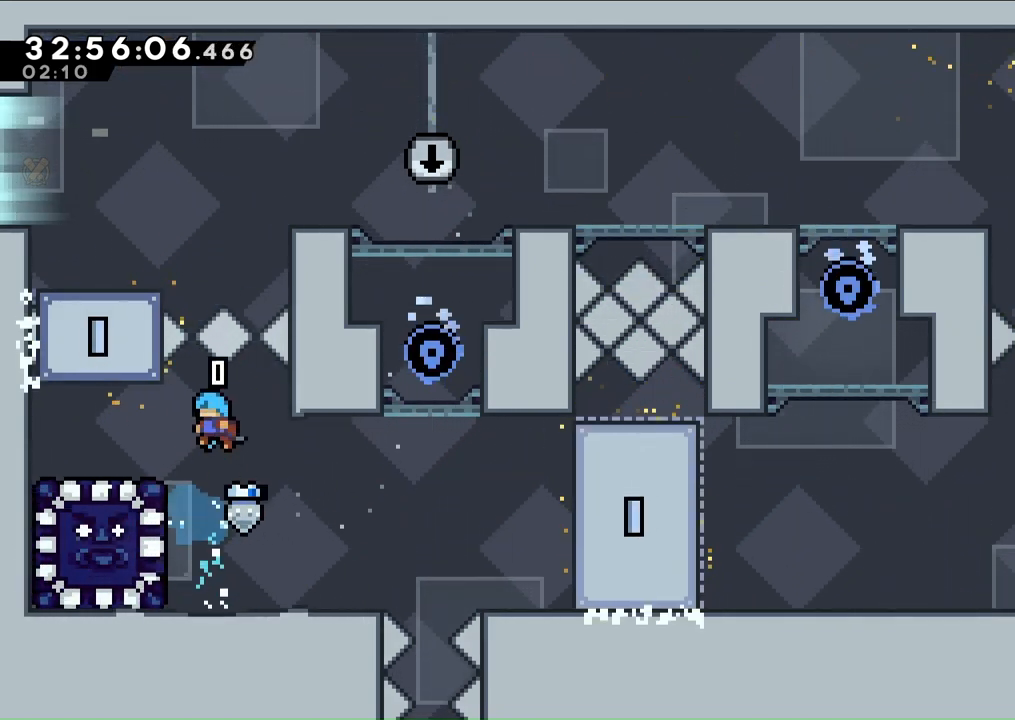
{"buttons": [], "left_stick": "center", "right_stick": "center", "events": [[233, "R1", "up"], [300, "DPAD_LEFT", "up"]]}
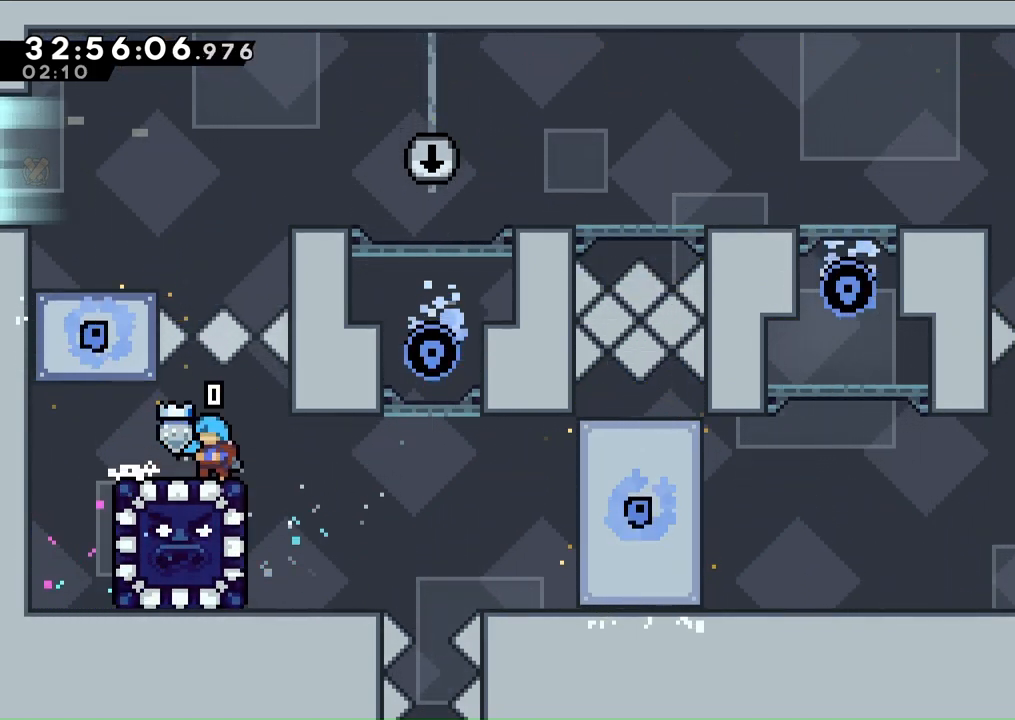
{"buttons": [], "left_stick": "center", "right_stick": "center", "events": []}
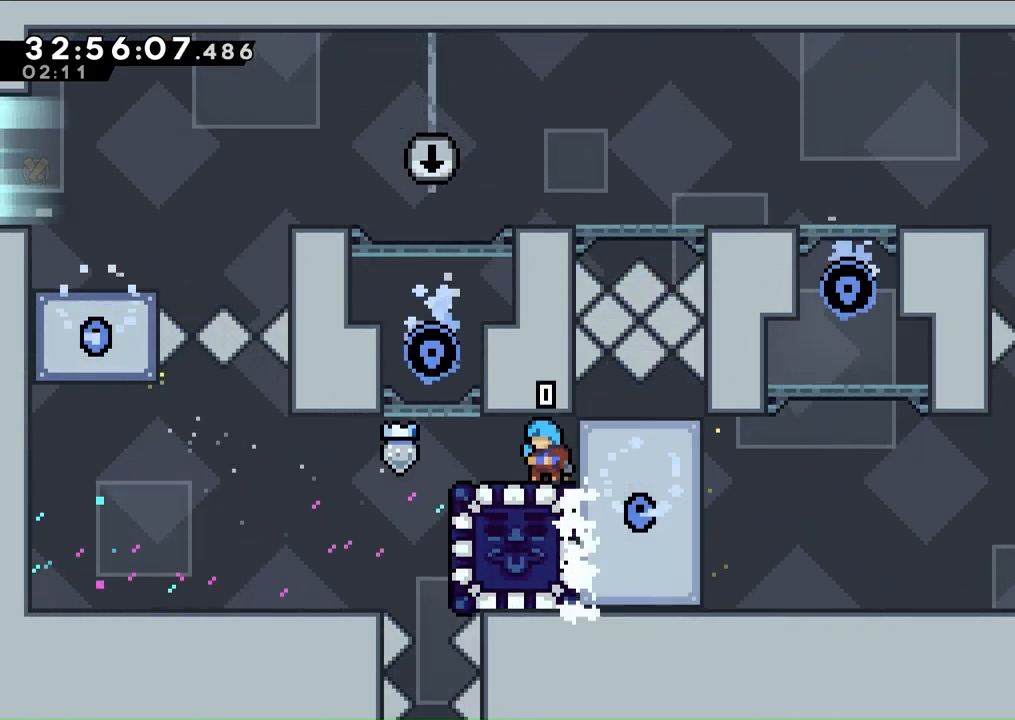
{"buttons": ["DPAD_LEFT"], "left_stick": "center", "right_stick": "center", "events": [[100, "DPAD_LEFT", "down"], [300, "DPAD_LEFT", "up"], [467, "DPAD_LEFT", "down"]]}
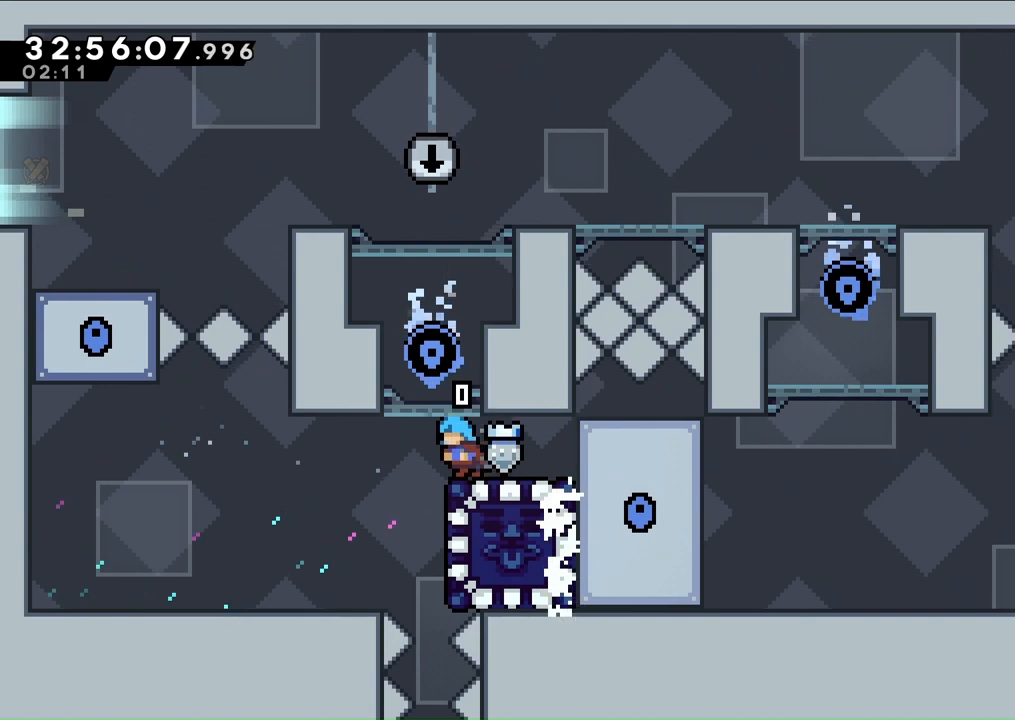
{"buttons": ["A", "DPAD_RIGHT"], "left_stick": "center", "right_stick": "center", "events": [[267, "DPAD_LEFT", "up"], [400, "DPAD_RIGHT", "down"], [467, "A", "down"]]}
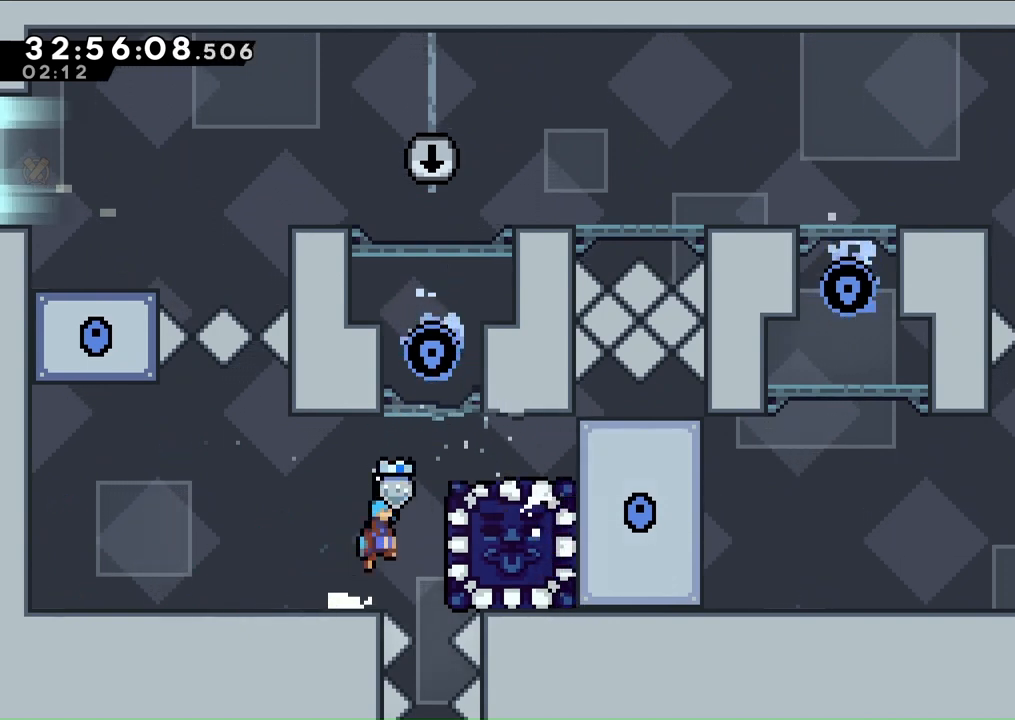
{"buttons": [], "left_stick": "center", "right_stick": "center", "events": [[67, "A", "up"], [200, "DPAD_RIGHT", "up"], [200, "L2", "down"], [300, "L2", "up"]]}
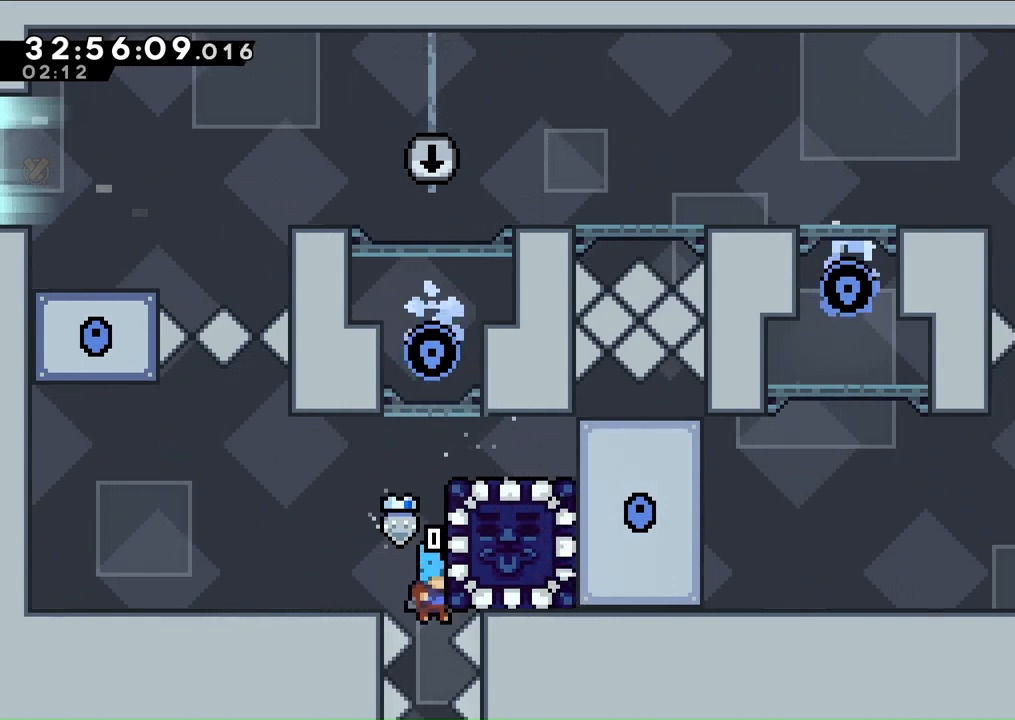
{"buttons": [], "left_stick": "center", "right_stick": "center", "events": []}